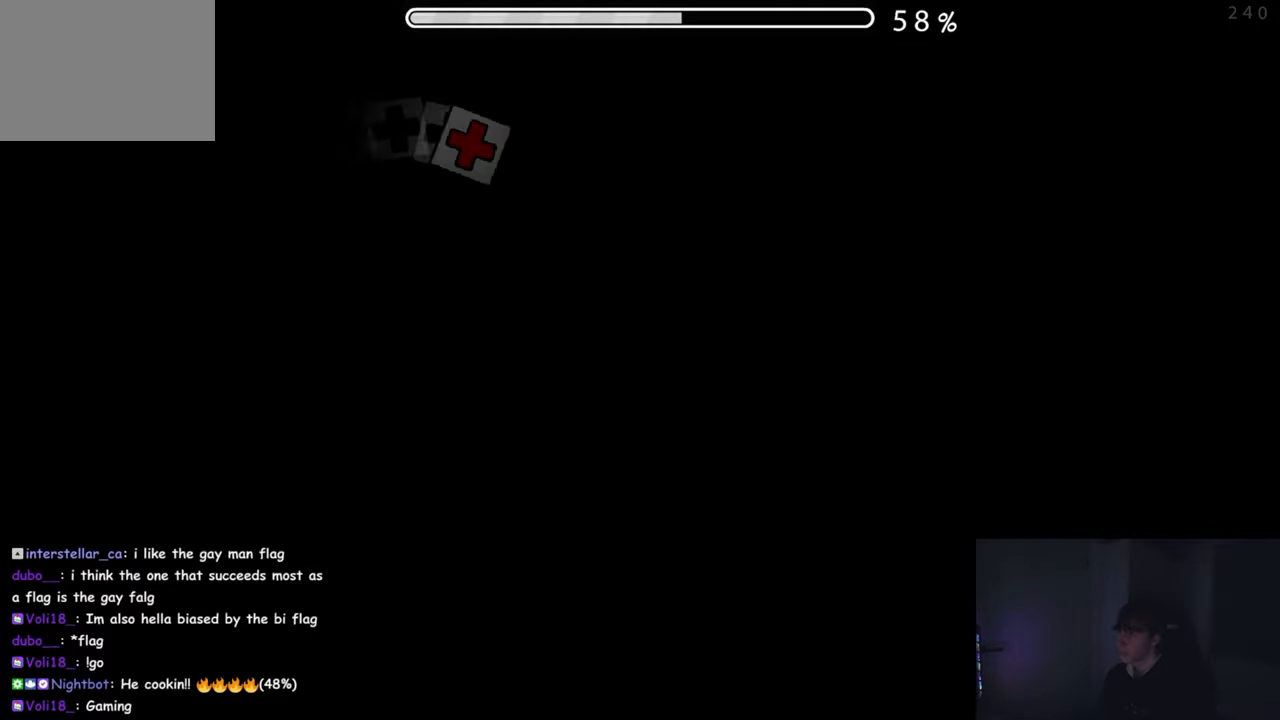
Gameplay with a controller (Xbox layout); each line is a JSON object with the inputs held at the frame after it. "events" lists button and stick changes between this image and that frame as [ms after this image, input, new state], when the widget could be followed in between. Not read: L2 R2 right_stick.
{"buttons": ["A"], "left_stick": "center", "events": [[34, "L1", "up"], [34, "R1", "up"], [117, "A", "down"]]}
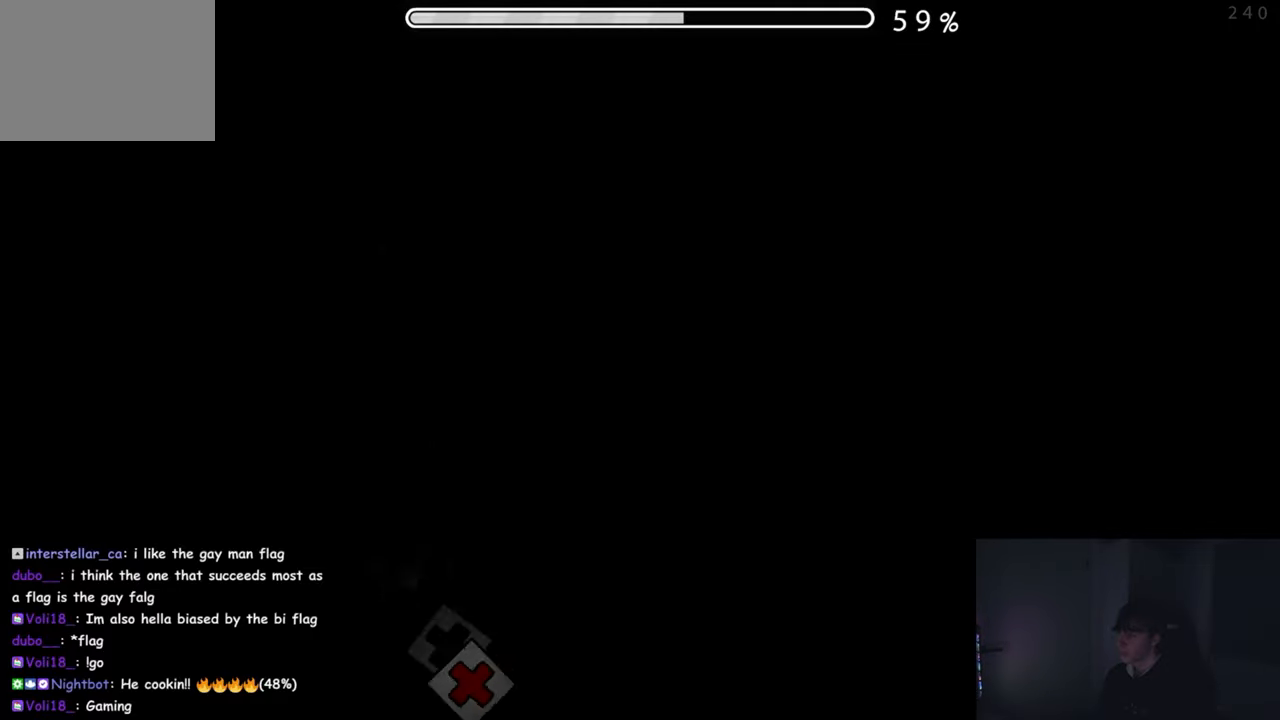
{"buttons": [], "left_stick": "center", "events": [[300, "A", "up"]]}
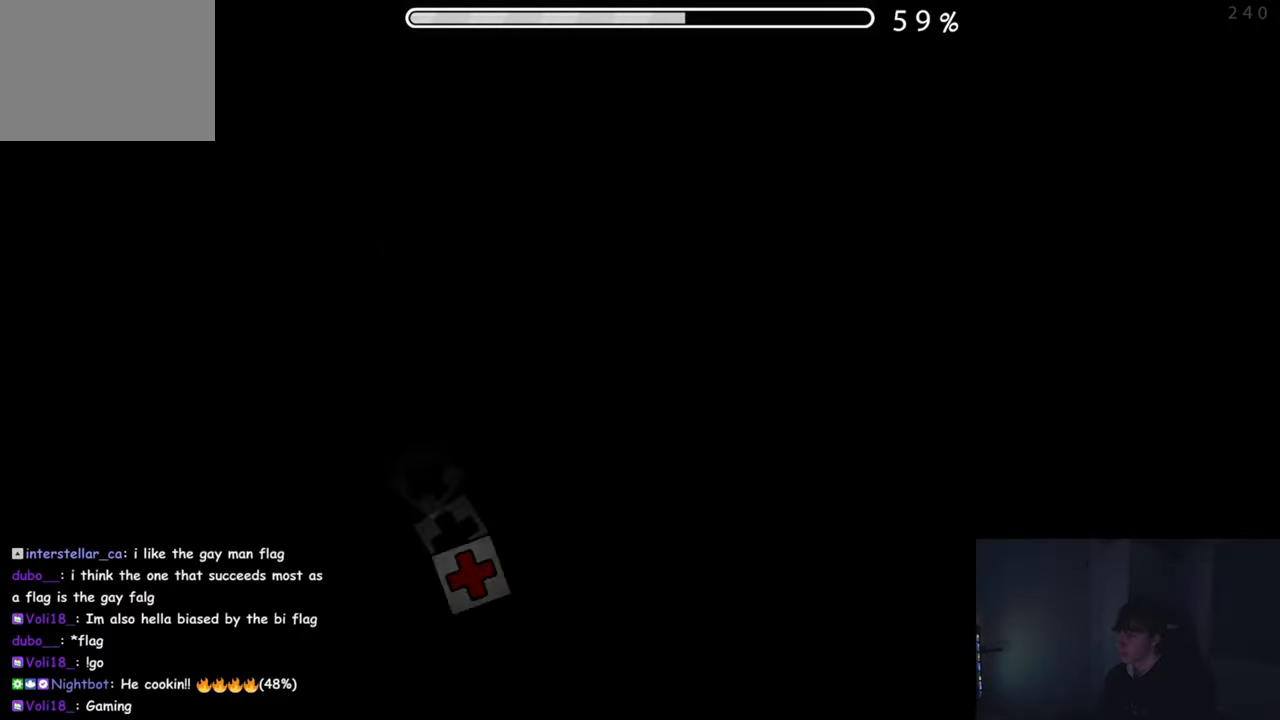
{"buttons": [], "left_stick": "center", "events": []}
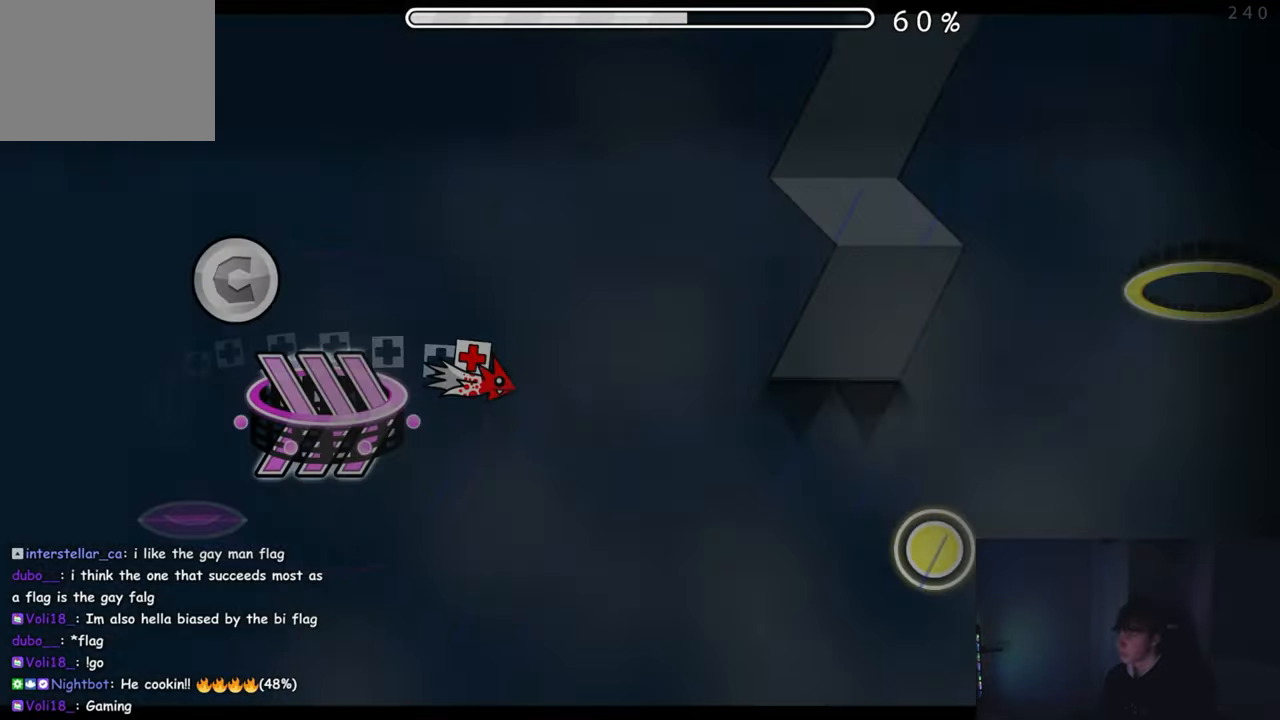
{"buttons": ["A"], "left_stick": "center", "events": [[184, "A", "down"], [284, "A", "up"], [417, "A", "down"]]}
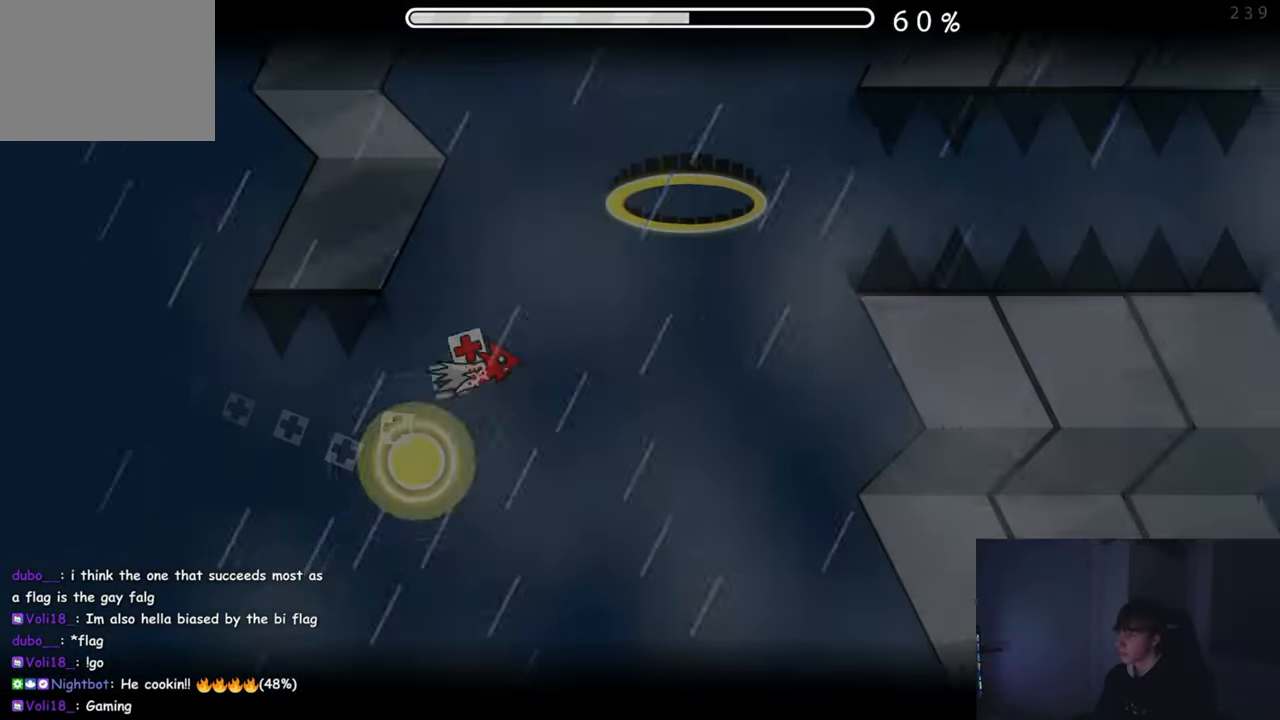
{"buttons": [], "left_stick": "center", "events": [[267, "A", "up"], [334, "A", "down"], [500, "A", "up"]]}
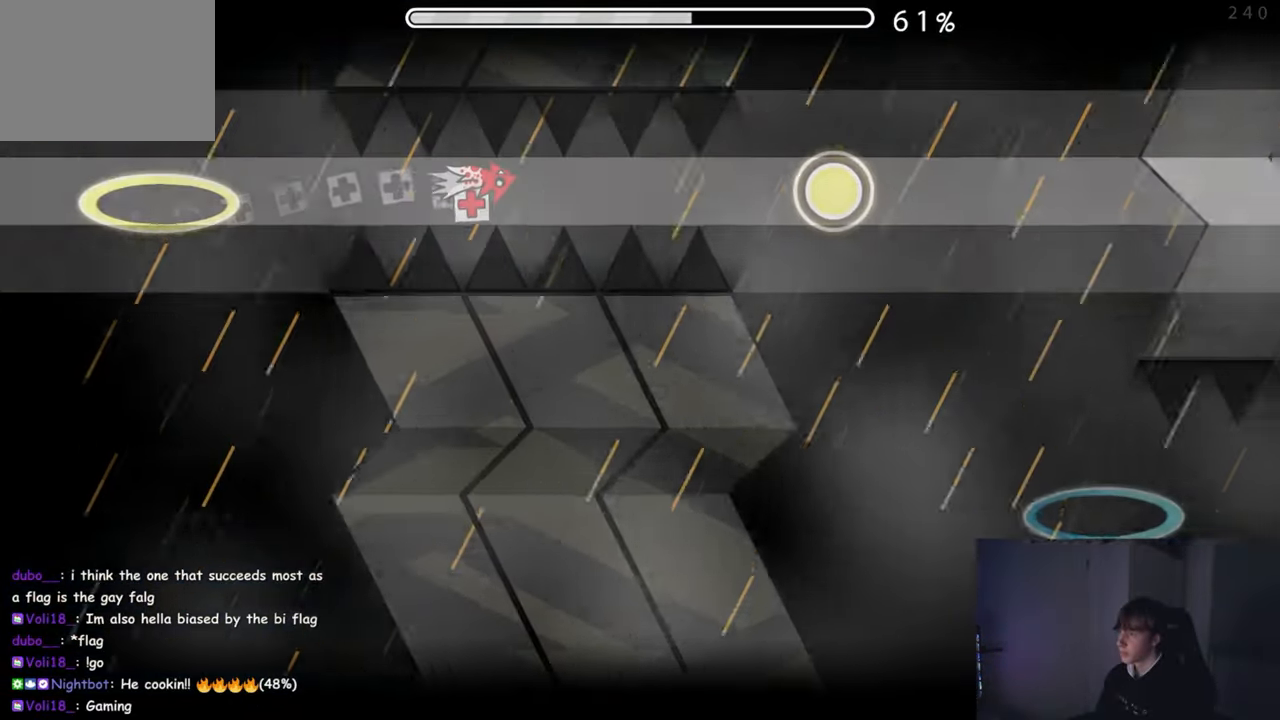
{"buttons": ["A"], "left_stick": "center", "events": [[84, "A", "down"], [200, "A", "up"], [317, "A", "down"]]}
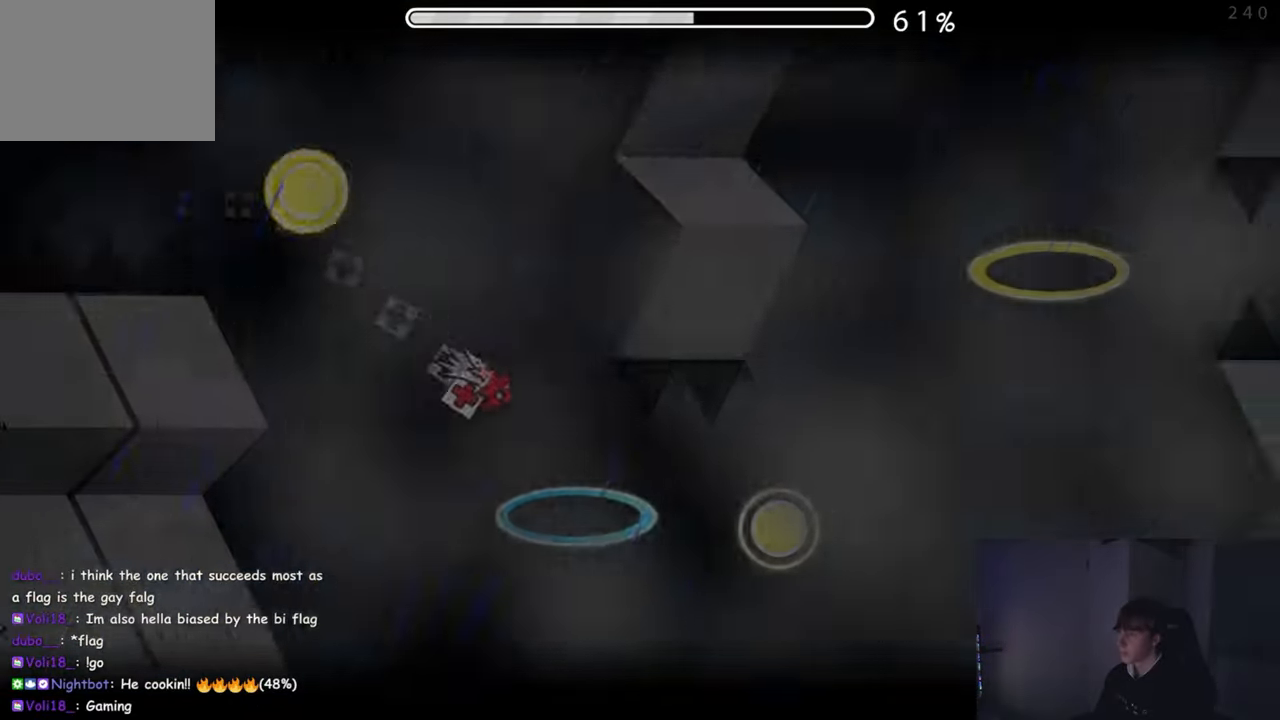
{"buttons": ["A"], "left_stick": "center", "events": [[167, "A", "up"], [267, "A", "down"]]}
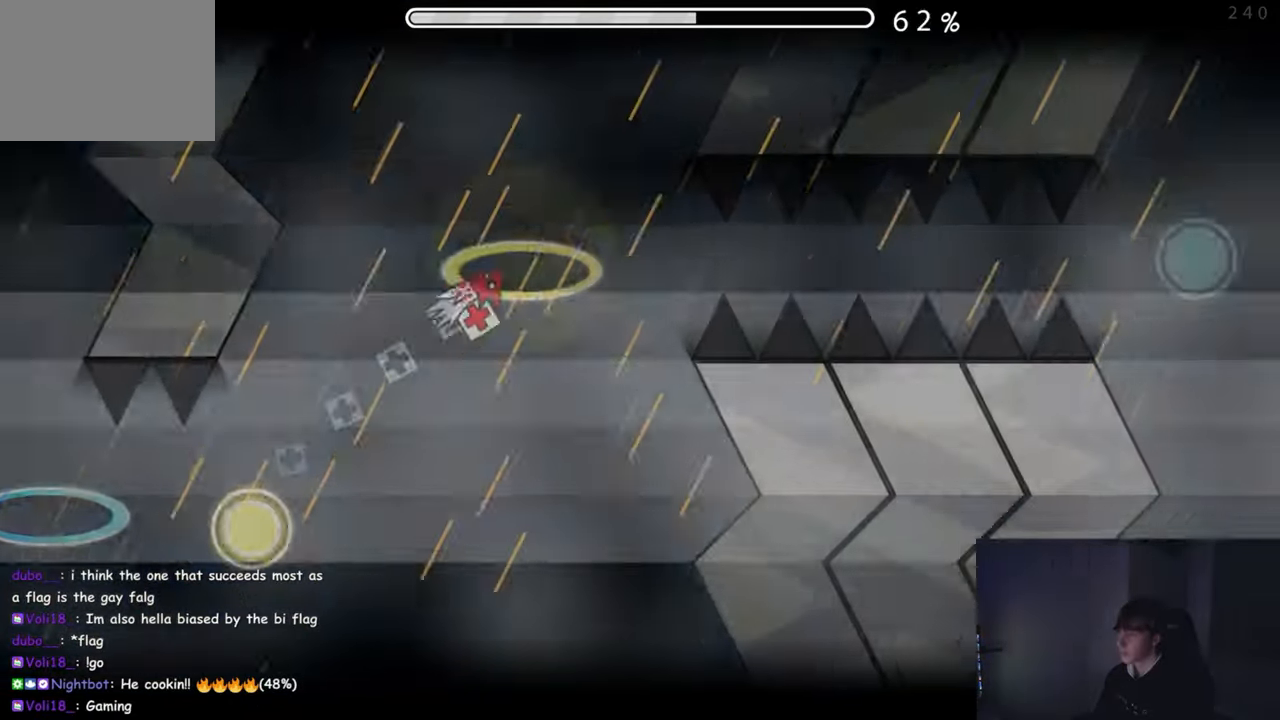
{"buttons": ["A"], "left_stick": "center", "events": [[50, "A", "up"], [117, "A", "down"], [333, "A", "up"], [433, "A", "down"]]}
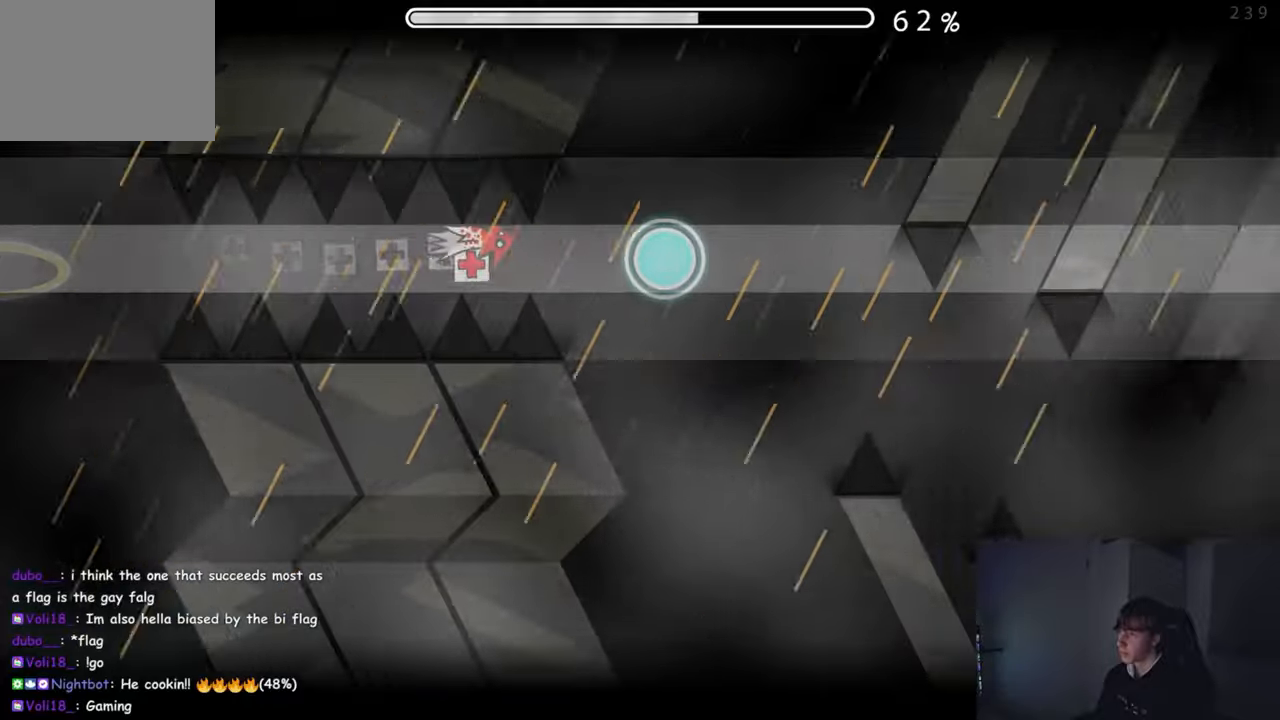
{"buttons": ["A"], "left_stick": "center", "events": [[66, "A", "up"], [200, "A", "down"], [266, "A", "up"], [483, "A", "down"]]}
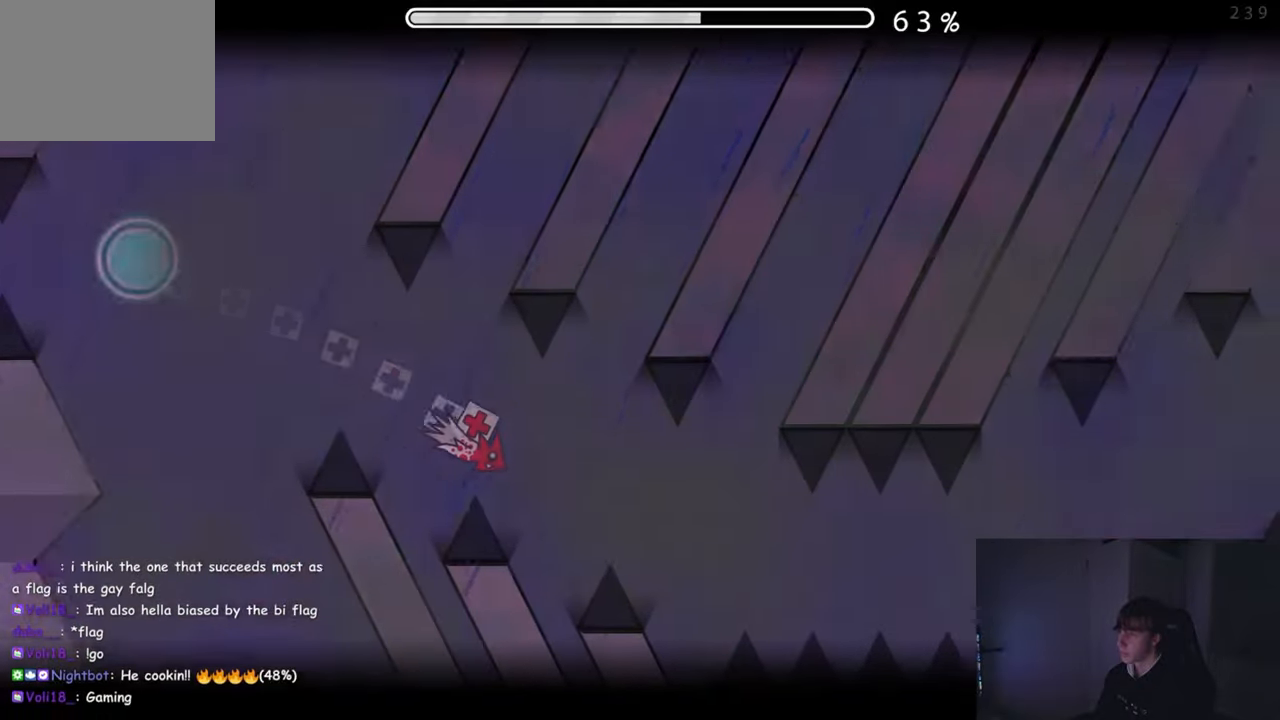
{"buttons": ["A"], "left_stick": "center", "events": [[100, "A", "up"], [150, "A", "down"], [333, "A", "up"], [383, "A", "down"]]}
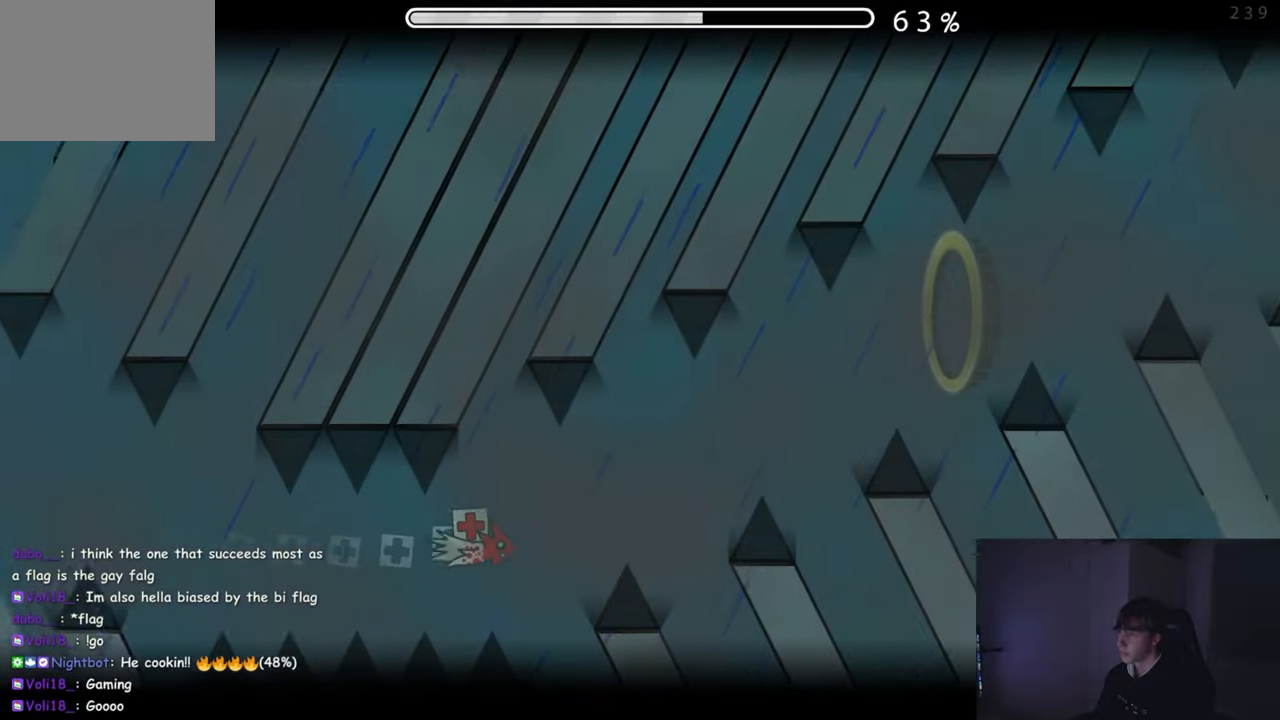
{"buttons": [], "left_stick": "center", "events": [[100, "A", "up"], [166, "A", "down"], [333, "A", "up"]]}
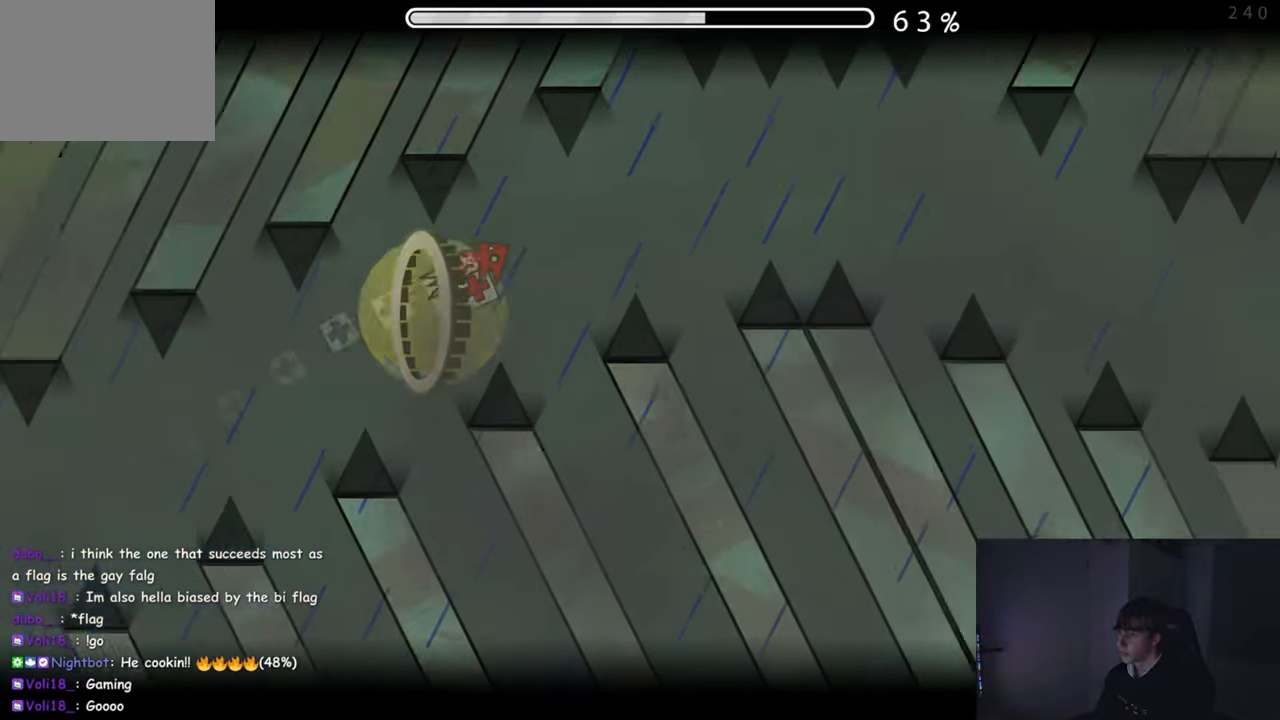
{"buttons": ["A"], "left_stick": "center", "events": [[16, "A", "down"], [100, "A", "up"], [200, "A", "down"]]}
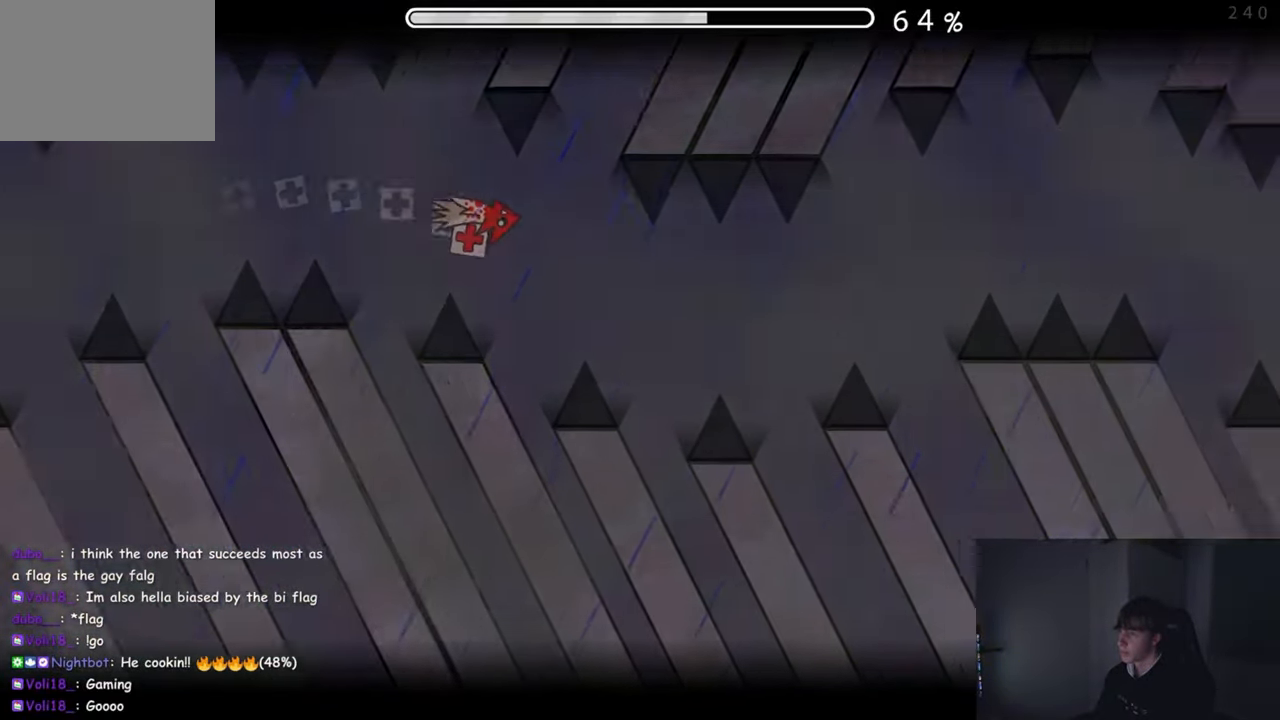
{"buttons": ["A"], "left_stick": "center", "events": [[66, "A", "up"], [466, "A", "down"]]}
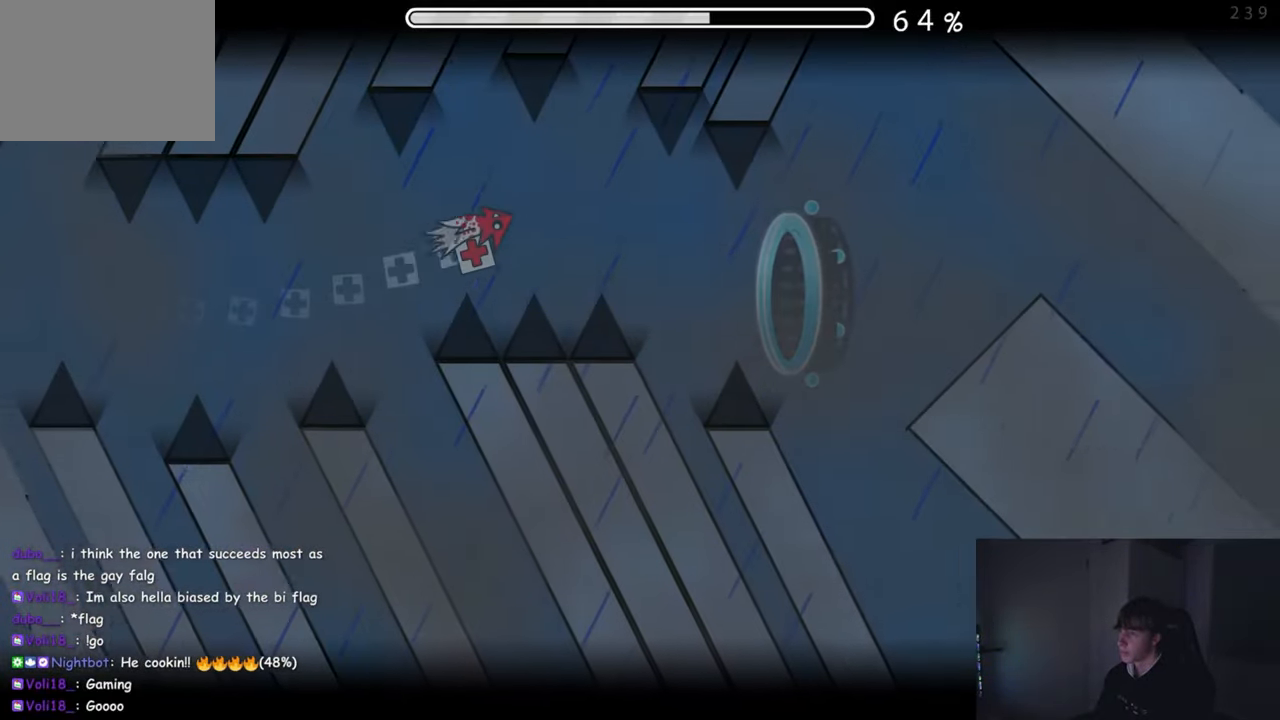
{"buttons": [], "left_stick": "center", "events": [[450, "A", "up"]]}
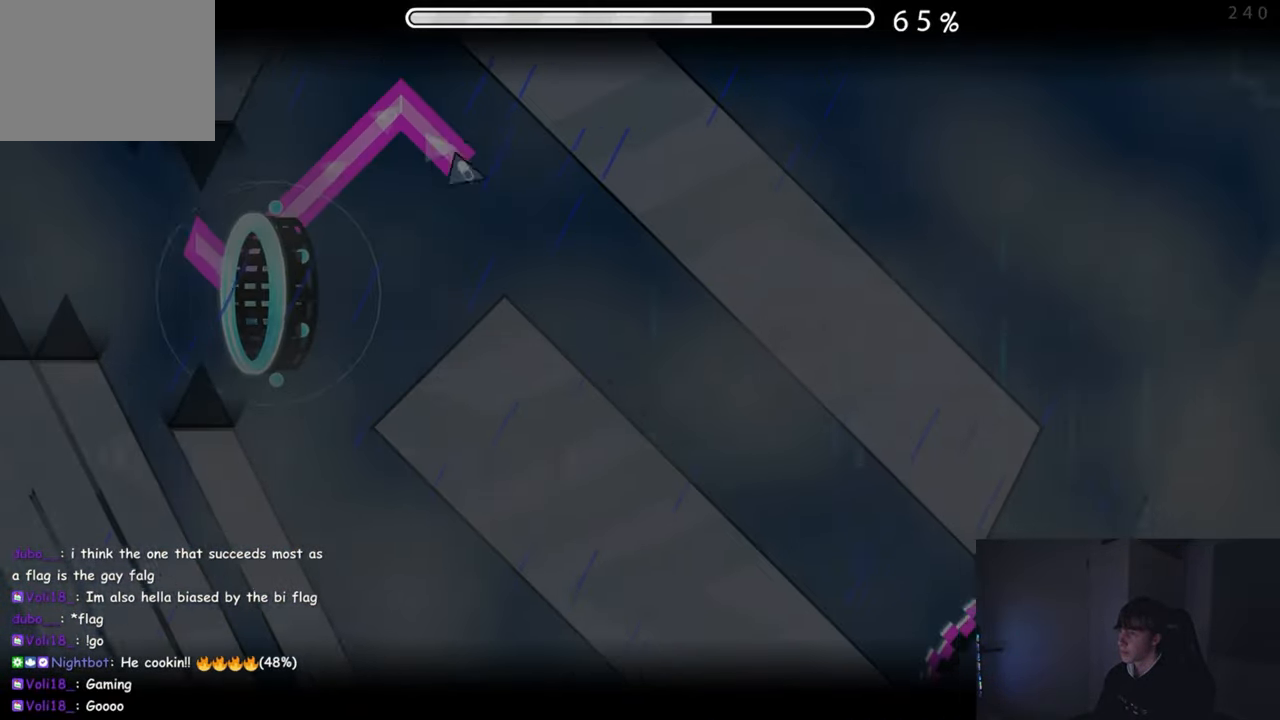
{"buttons": ["A"], "left_stick": "center", "events": [[500, "A", "down"]]}
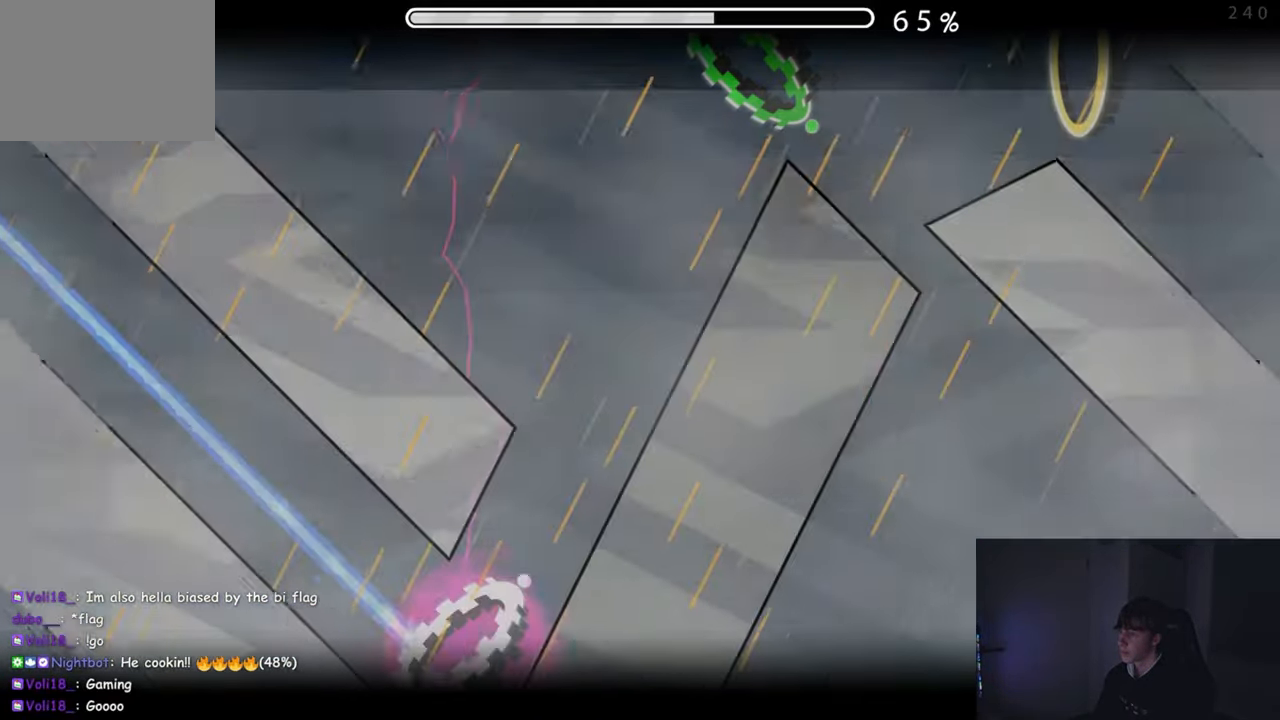
{"buttons": ["A"], "left_stick": "center", "events": []}
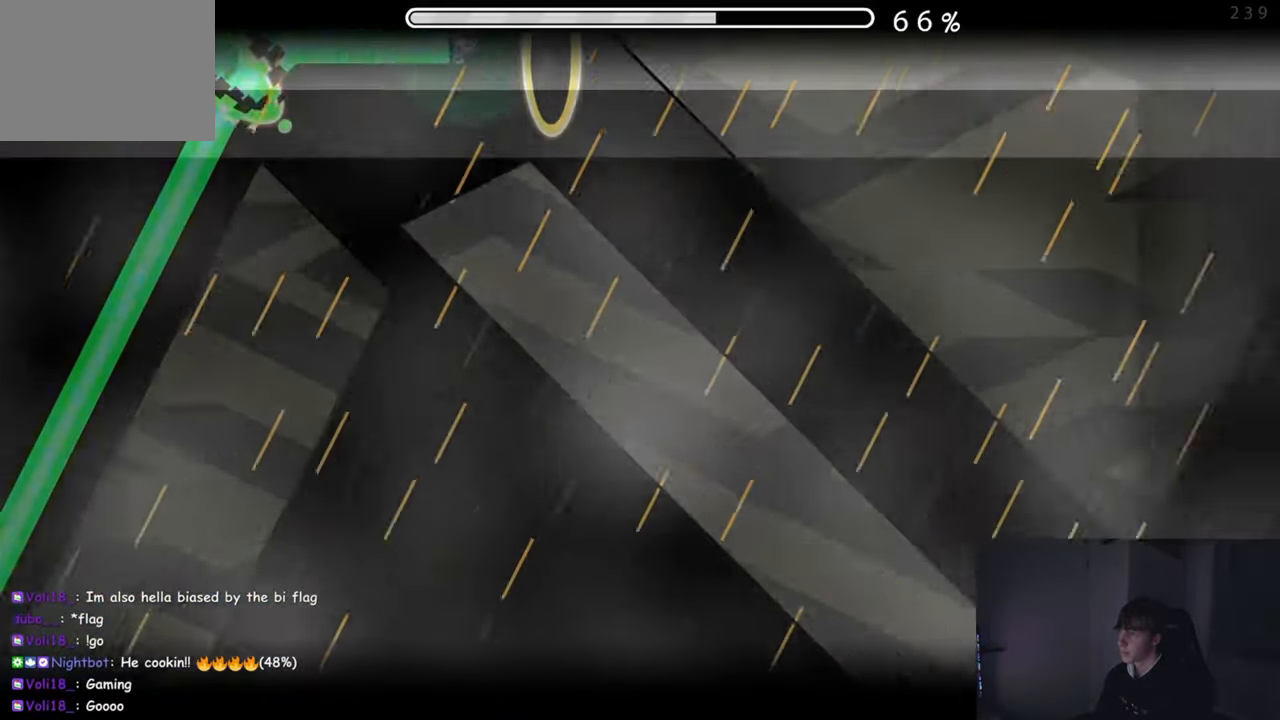
{"buttons": ["A"], "left_stick": "center", "events": []}
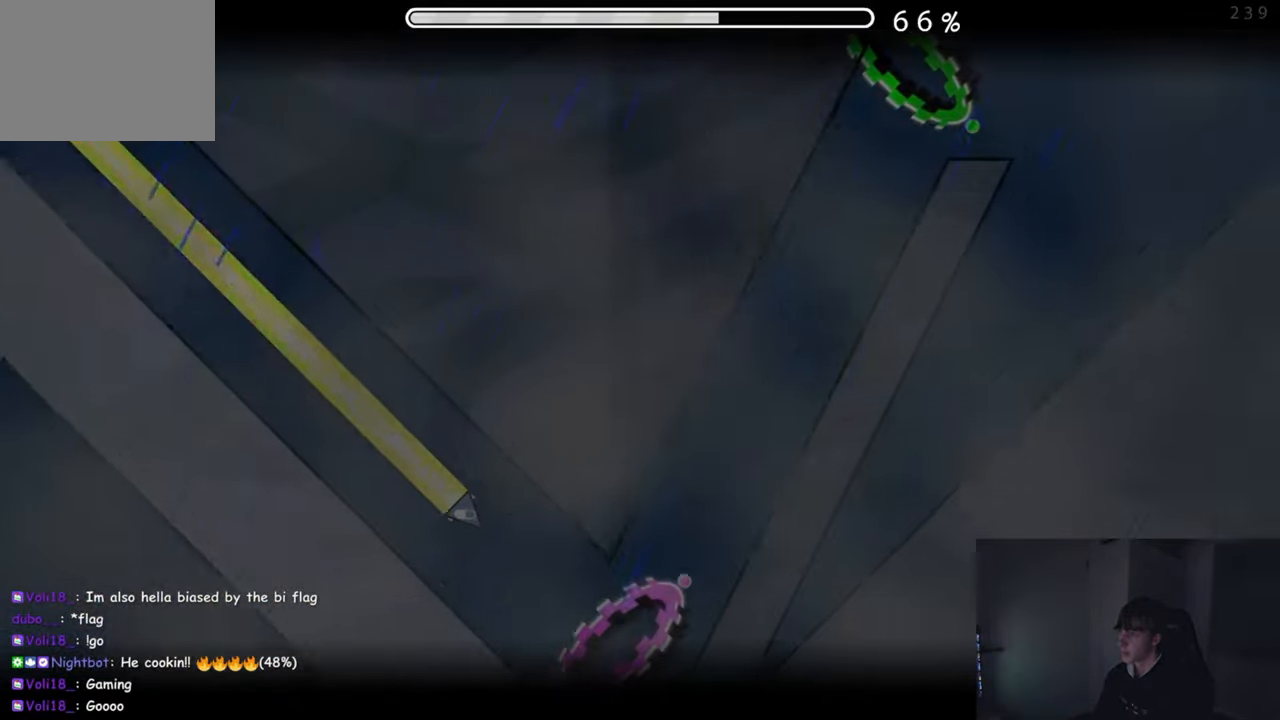
{"buttons": [], "left_stick": "center", "events": [[150, "A", "up"]]}
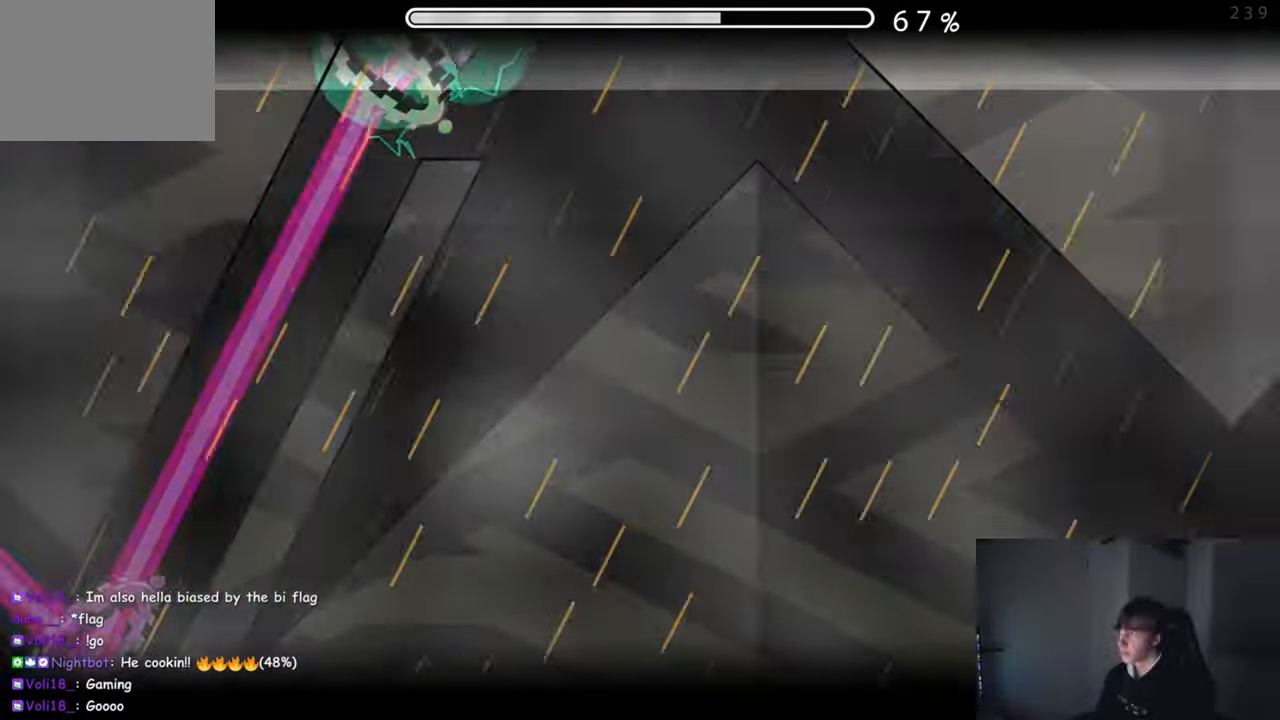
{"buttons": ["A"], "left_stick": "center", "events": [[250, "A", "down"]]}
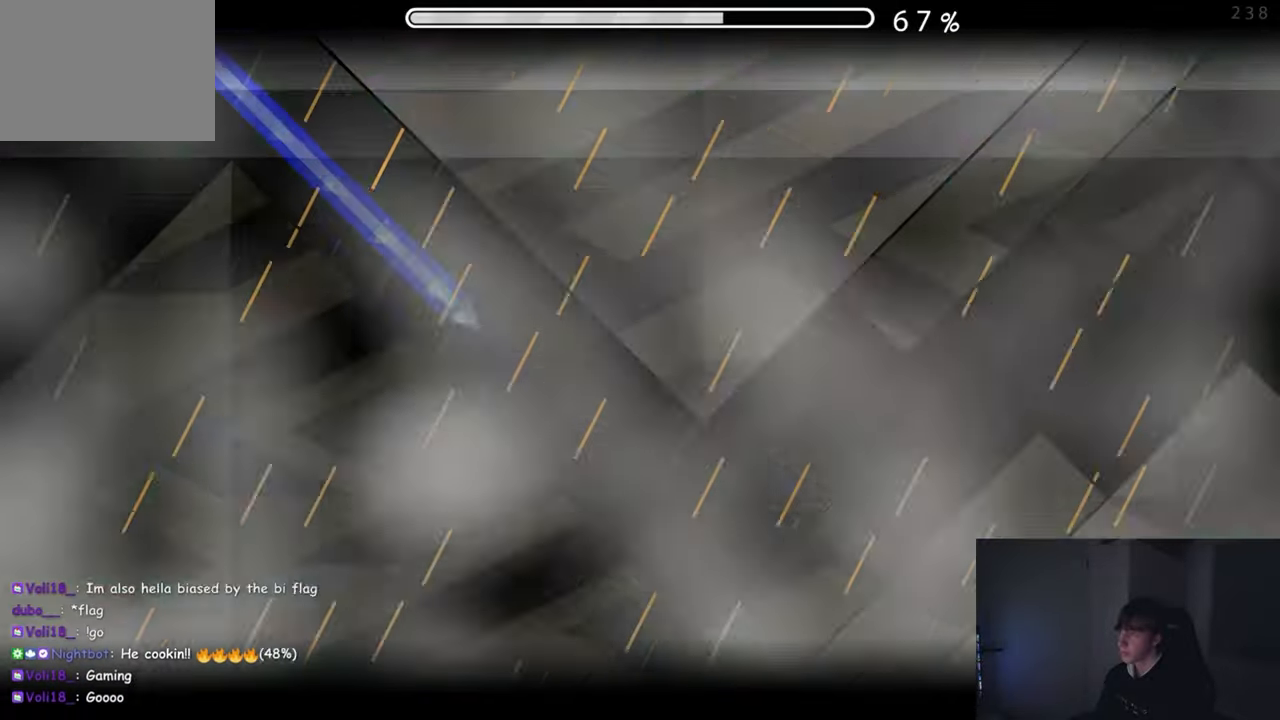
{"buttons": [], "left_stick": "center", "events": [[217, "A", "up"], [367, "A", "down"], [450, "A", "up"]]}
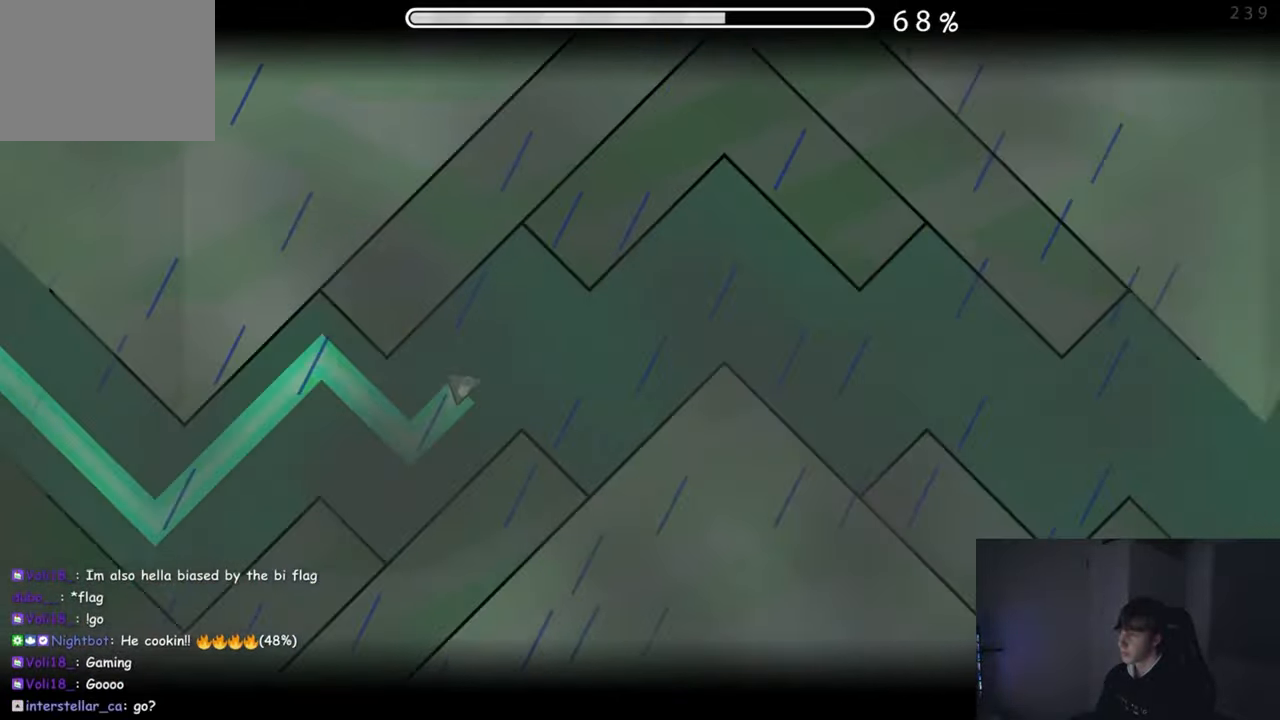
{"buttons": ["A"], "left_stick": "center", "events": [[33, "A", "down"], [117, "A", "up"], [250, "A", "down"], [367, "A", "up"], [433, "A", "down"]]}
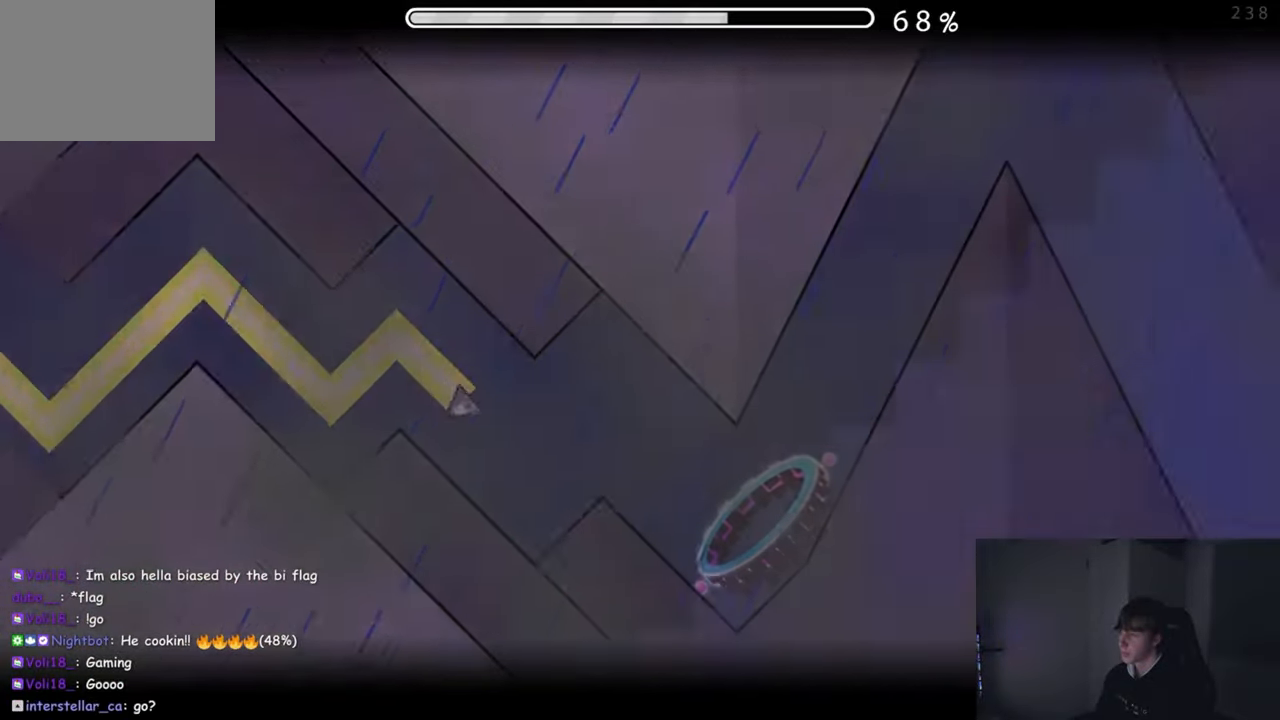
{"buttons": ["A"], "left_stick": "center", "events": [[67, "A", "up"], [133, "A", "down"]]}
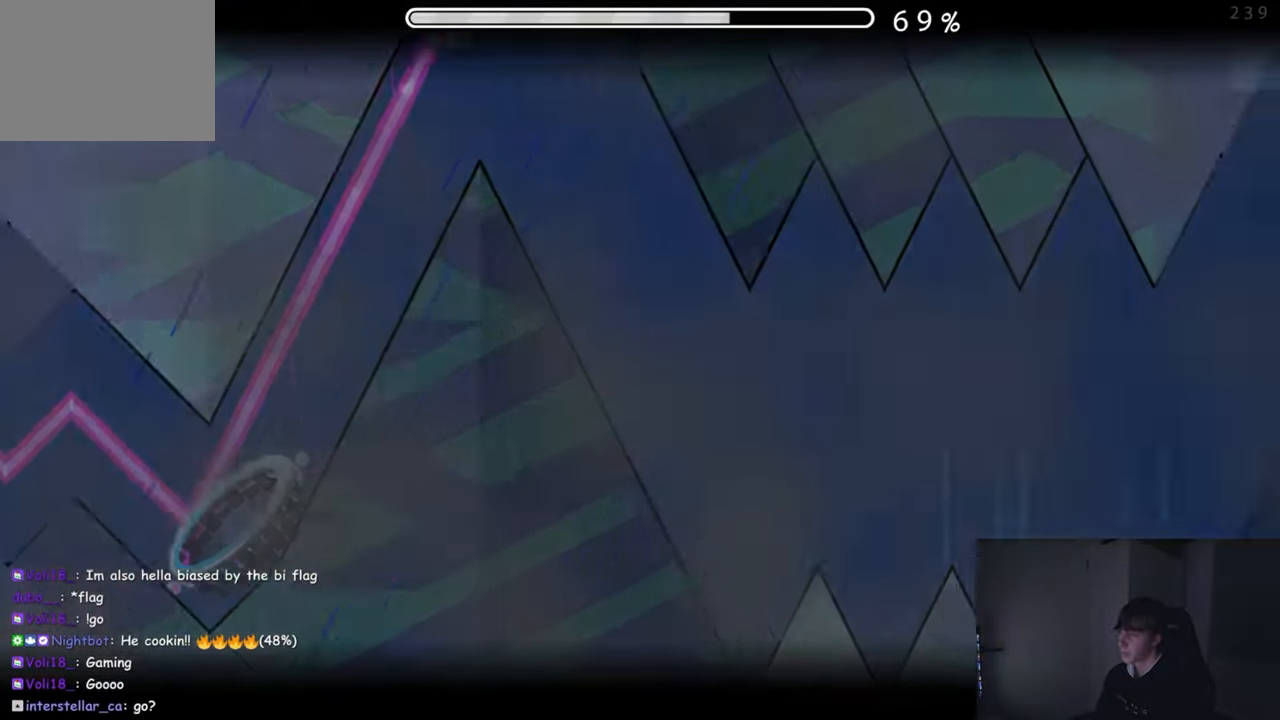
{"buttons": [], "left_stick": "center", "events": [[67, "A", "up"], [267, "A", "down"], [333, "A", "up"], [417, "A", "down"], [483, "A", "up"]]}
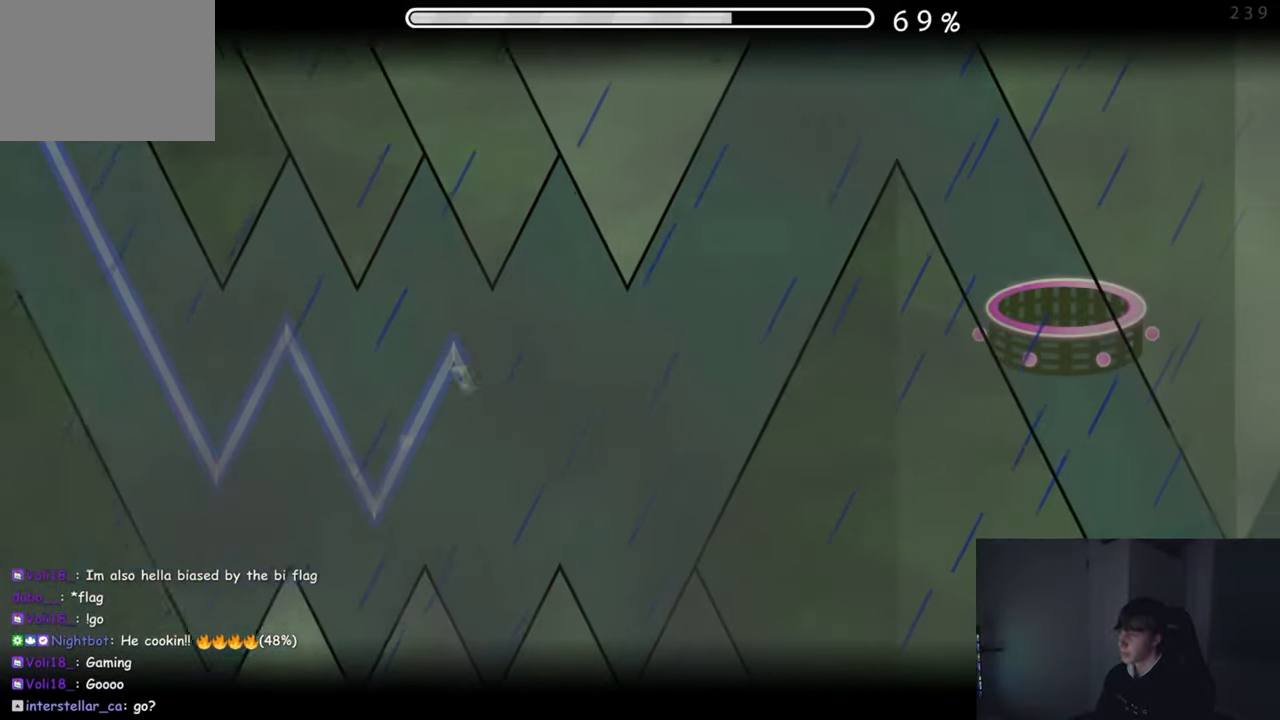
{"buttons": [], "left_stick": "center", "events": [[67, "A", "down"], [150, "A", "up"], [217, "A", "down"], [450, "A", "up"]]}
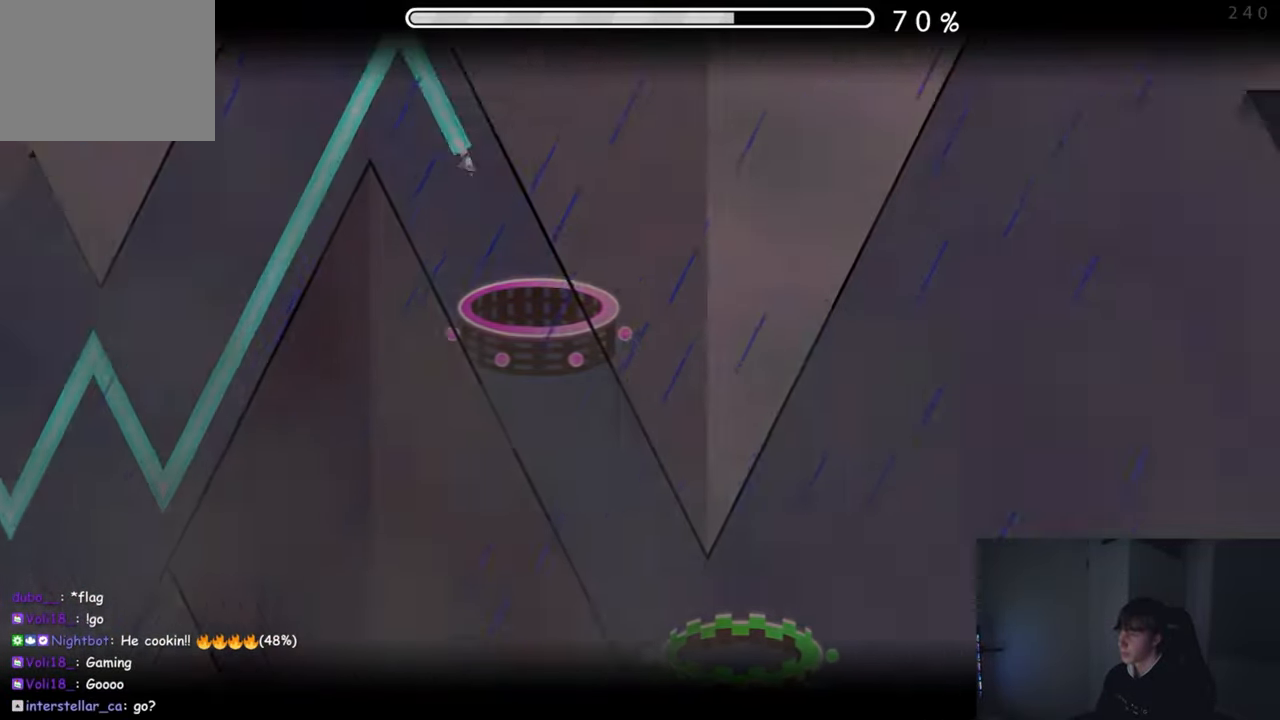
{"buttons": [], "left_stick": "center", "events": []}
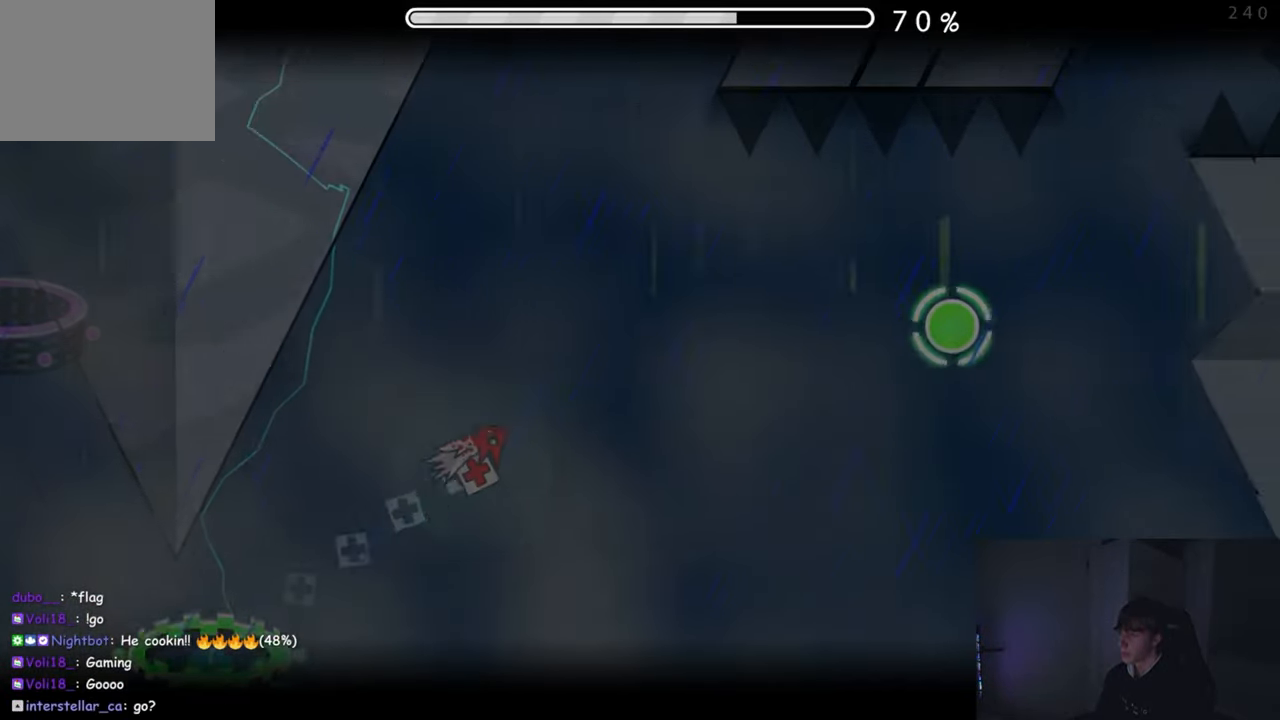
{"buttons": ["A"], "left_stick": "center", "events": [[100, "A", "down"], [367, "A", "up"], [450, "A", "down"]]}
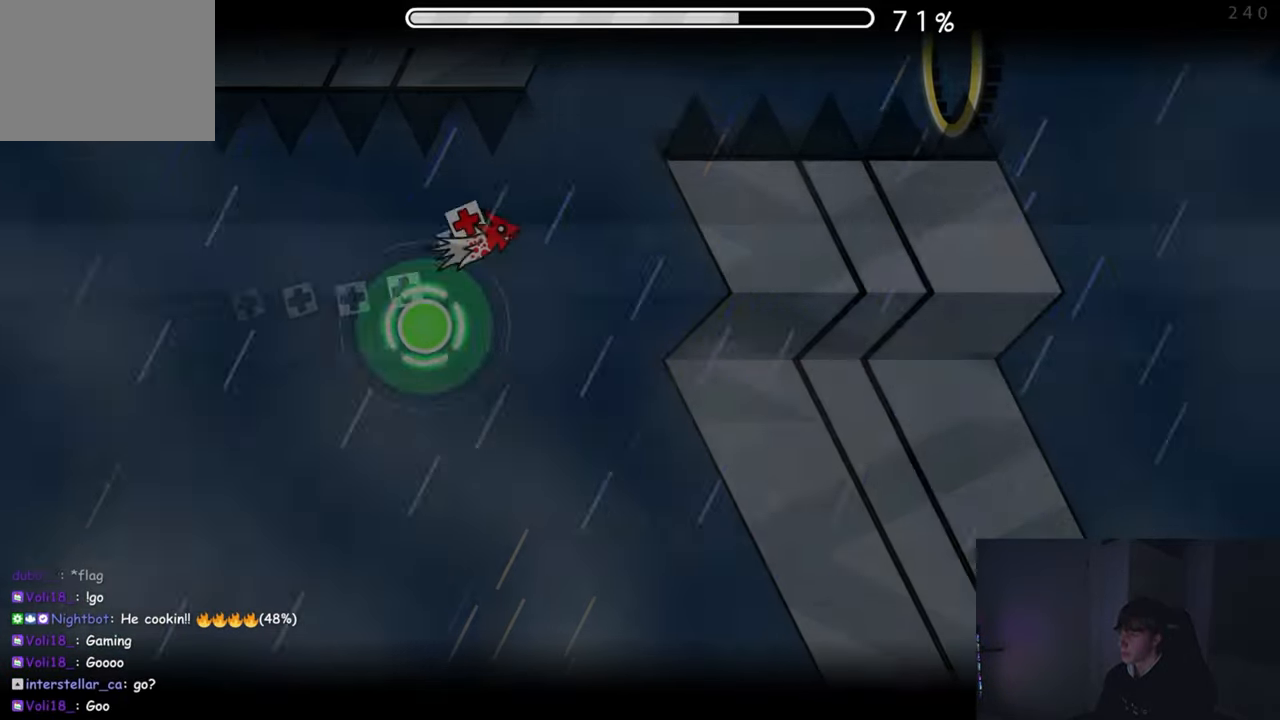
{"buttons": ["A"], "left_stick": "center", "events": []}
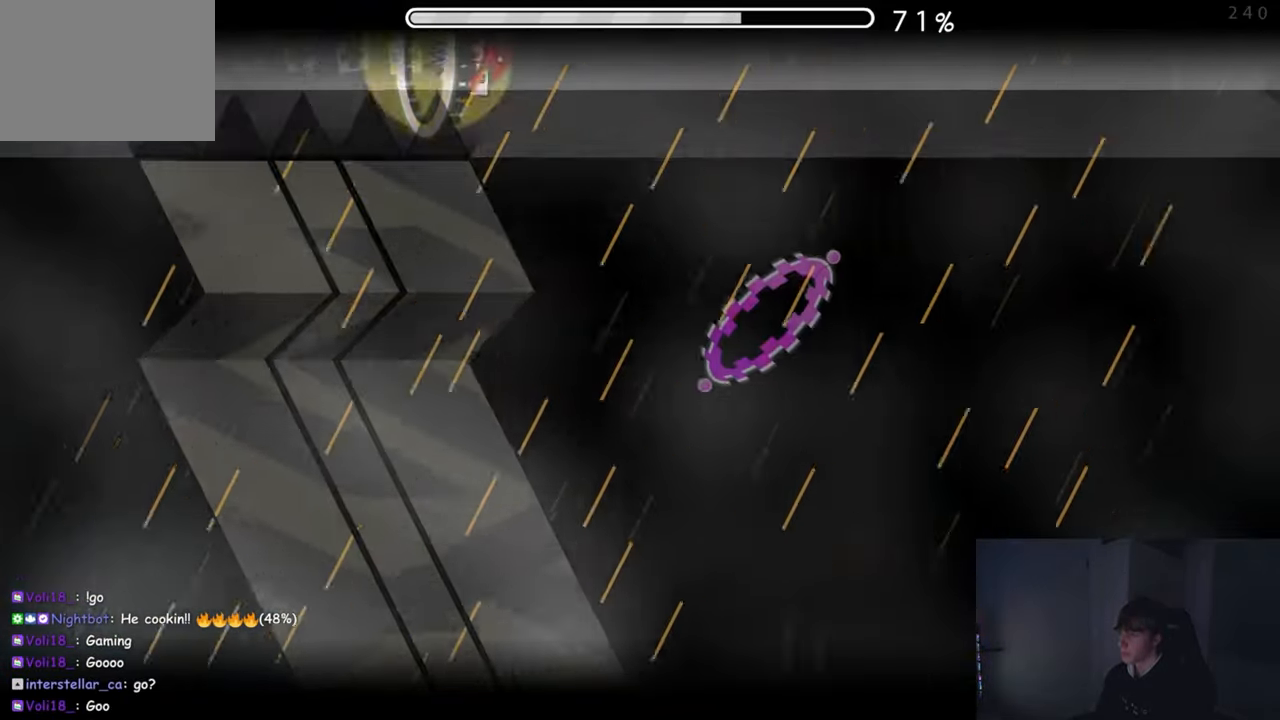
{"buttons": ["A"], "left_stick": "center", "events": []}
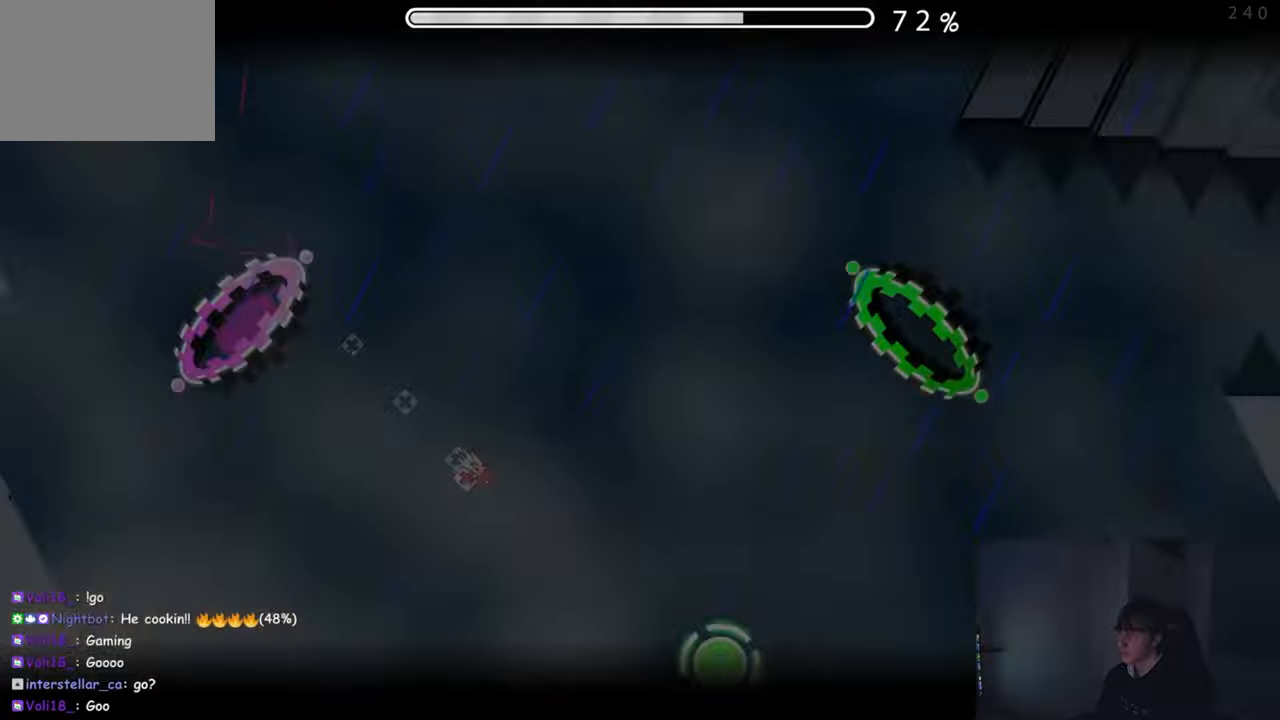
{"buttons": [], "left_stick": "center", "events": [[67, "A", "up"], [234, "A", "down"], [450, "A", "up"]]}
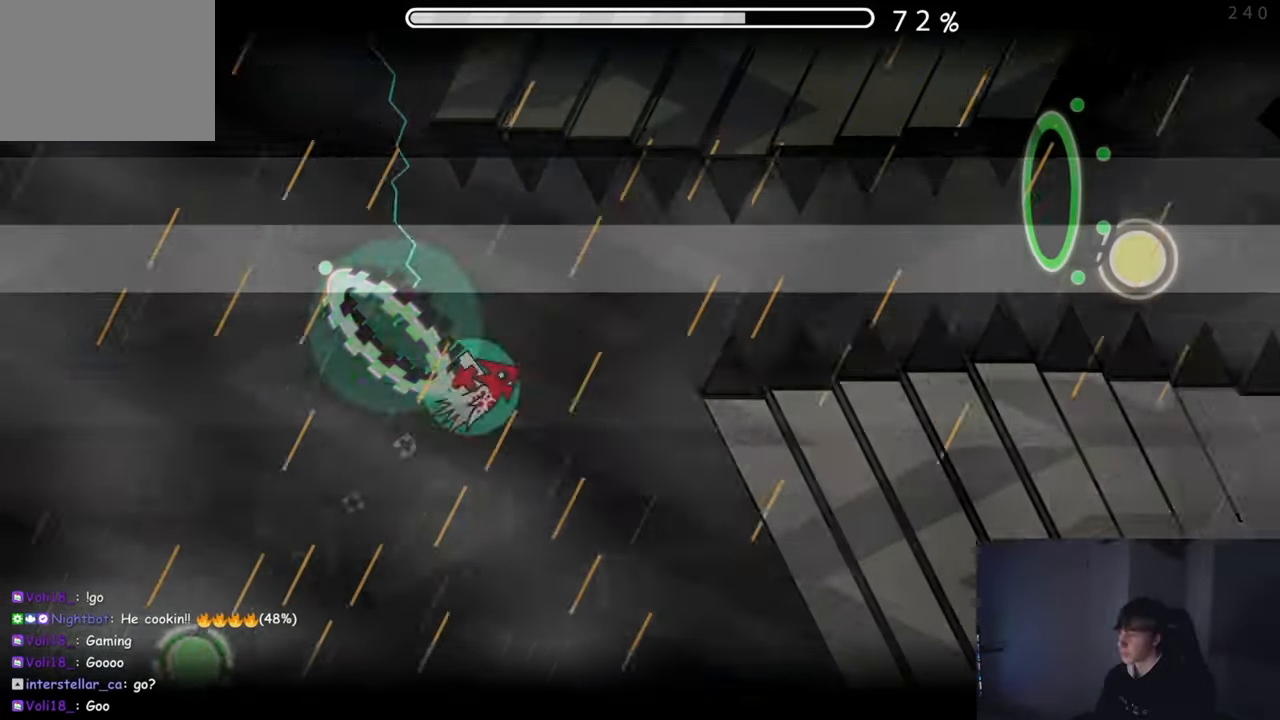
{"buttons": [], "left_stick": "center", "events": [[334, "A", "down"], [417, "A", "up"]]}